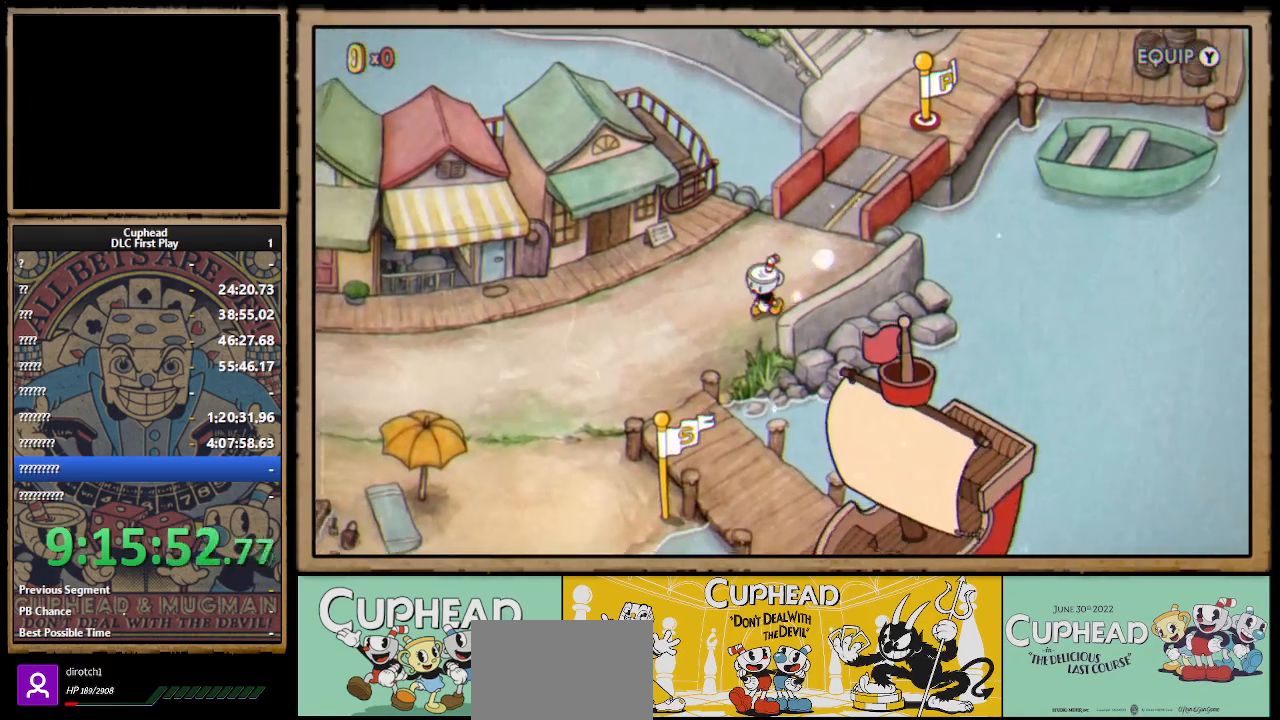
Gameplay with a controller (Xbox layout); each line is a JSON object with the inputs held at the frame after it. "events" lists button and stick changes between this image and that frame as [ms after this image, input, new state], when the widget could be followed in between.
{"buttons": ["DPAD_DOWN", "DPAD_LEFT"], "left_stick": "center", "right_stick": "center", "events": []}
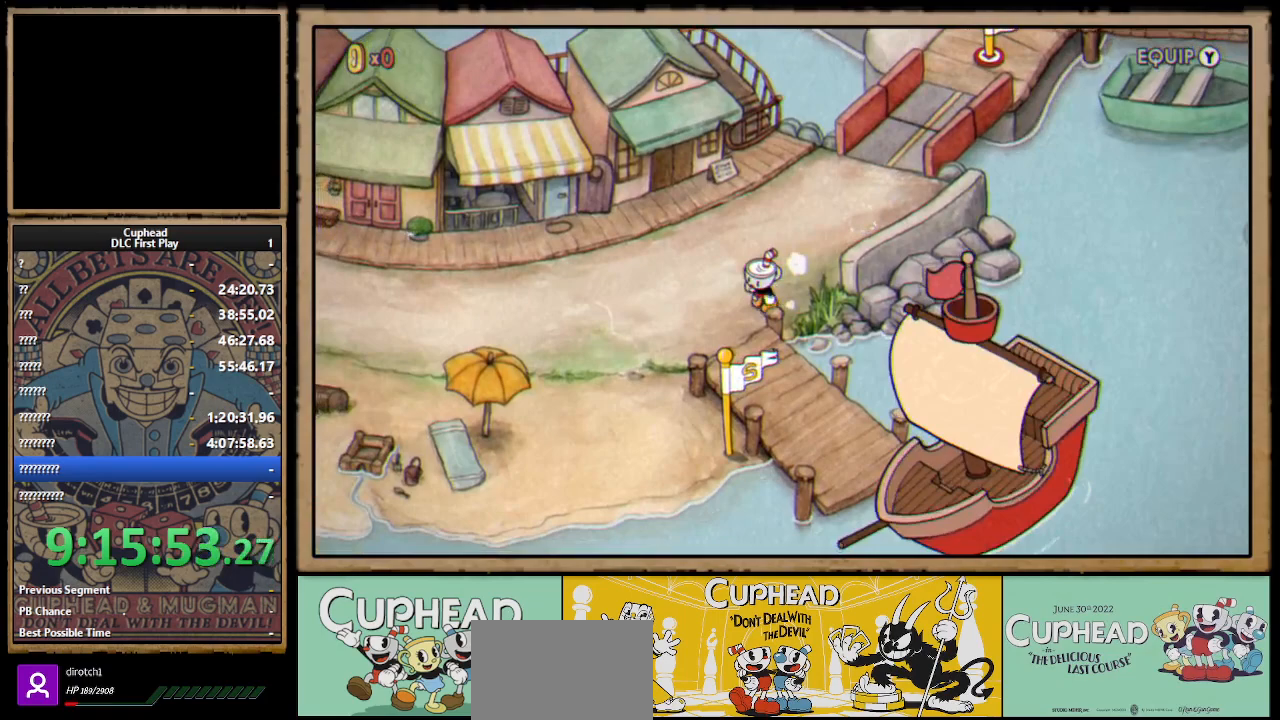
{"buttons": [], "left_stick": "center", "right_stick": "center", "events": [[83, "DPAD_LEFT", "up"], [400, "DPAD_DOWN", "up"]]}
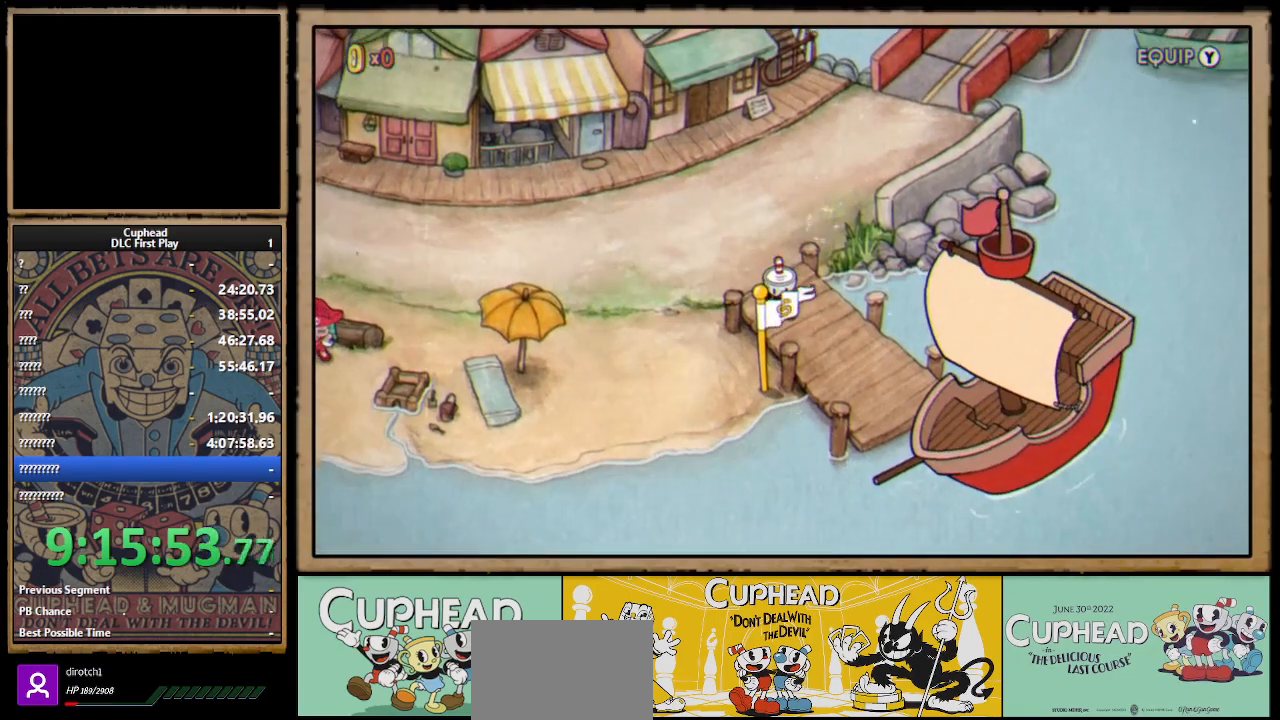
{"buttons": [], "left_stick": "center", "right_stick": "center", "events": []}
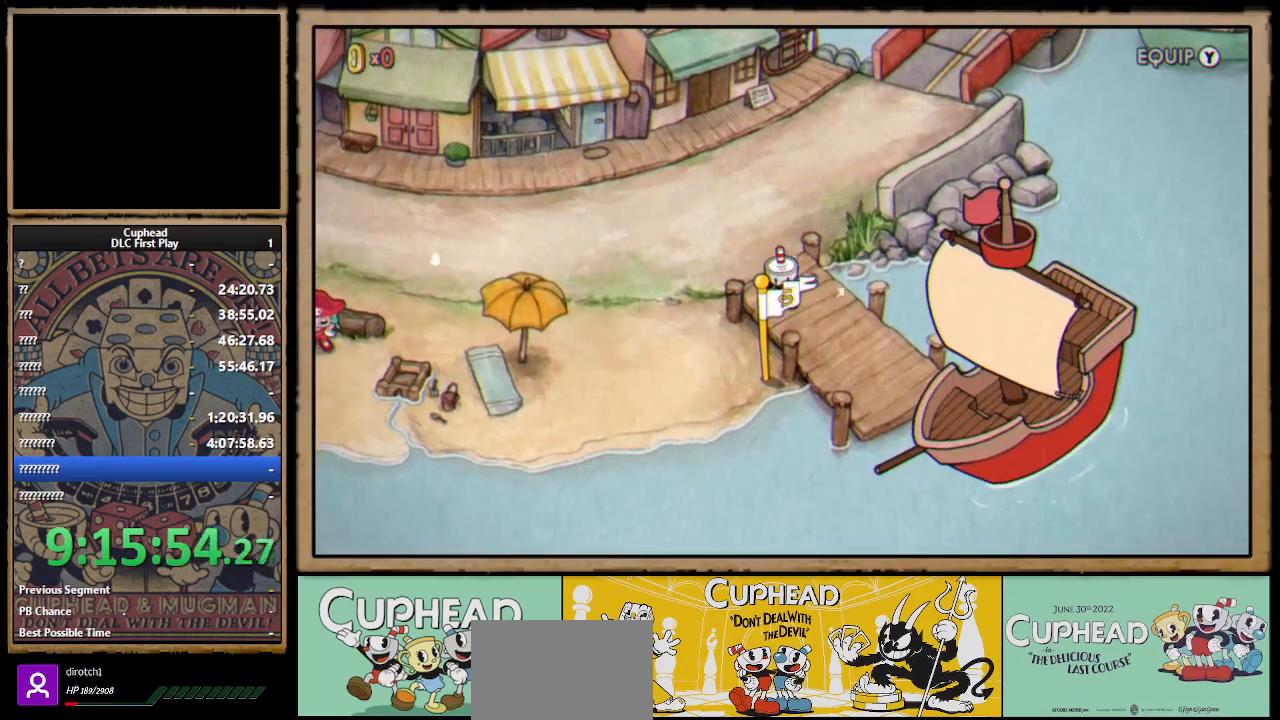
{"buttons": [], "left_stick": "center", "right_stick": "center", "events": []}
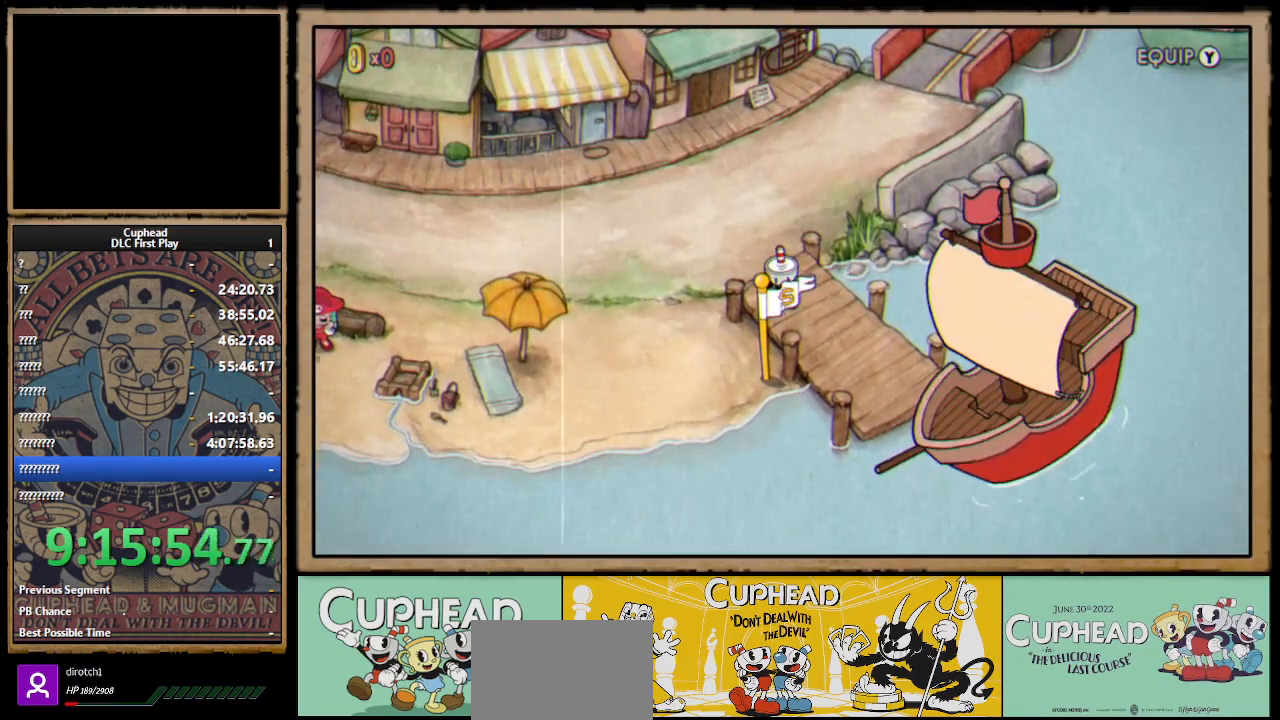
{"buttons": [], "left_stick": "center", "right_stick": "center", "events": []}
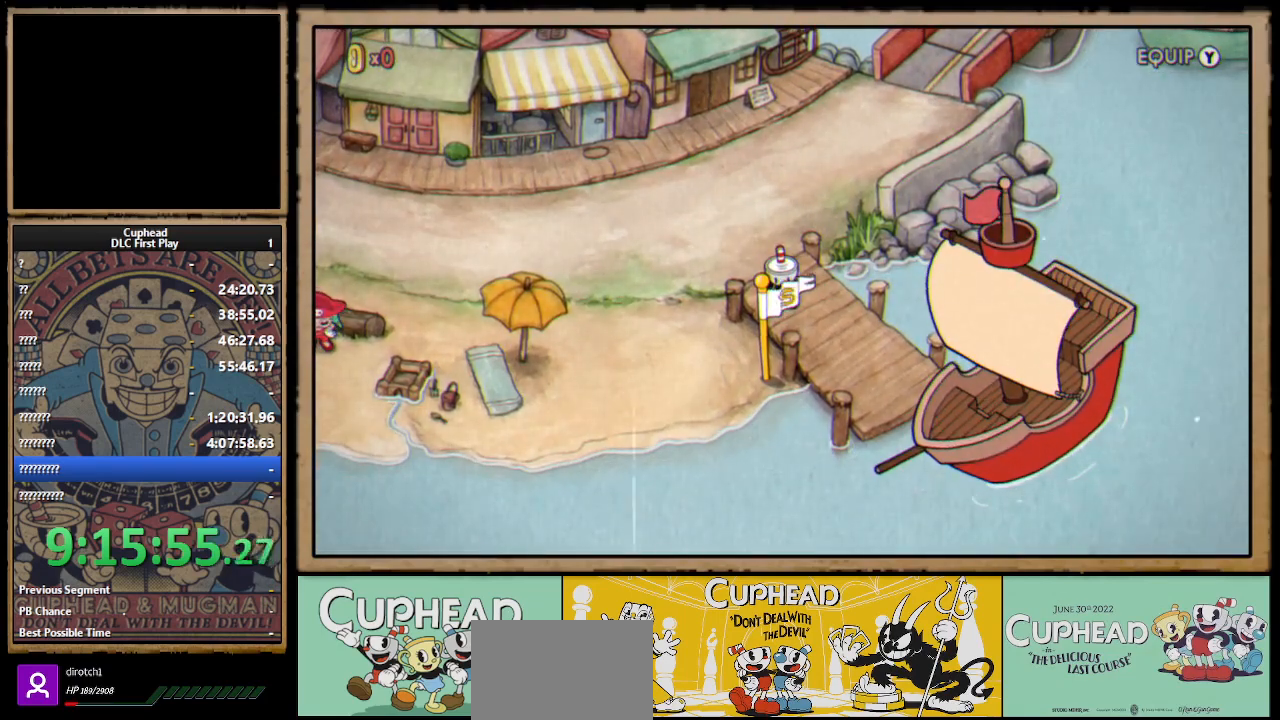
{"buttons": [], "left_stick": "center", "right_stick": "center", "events": []}
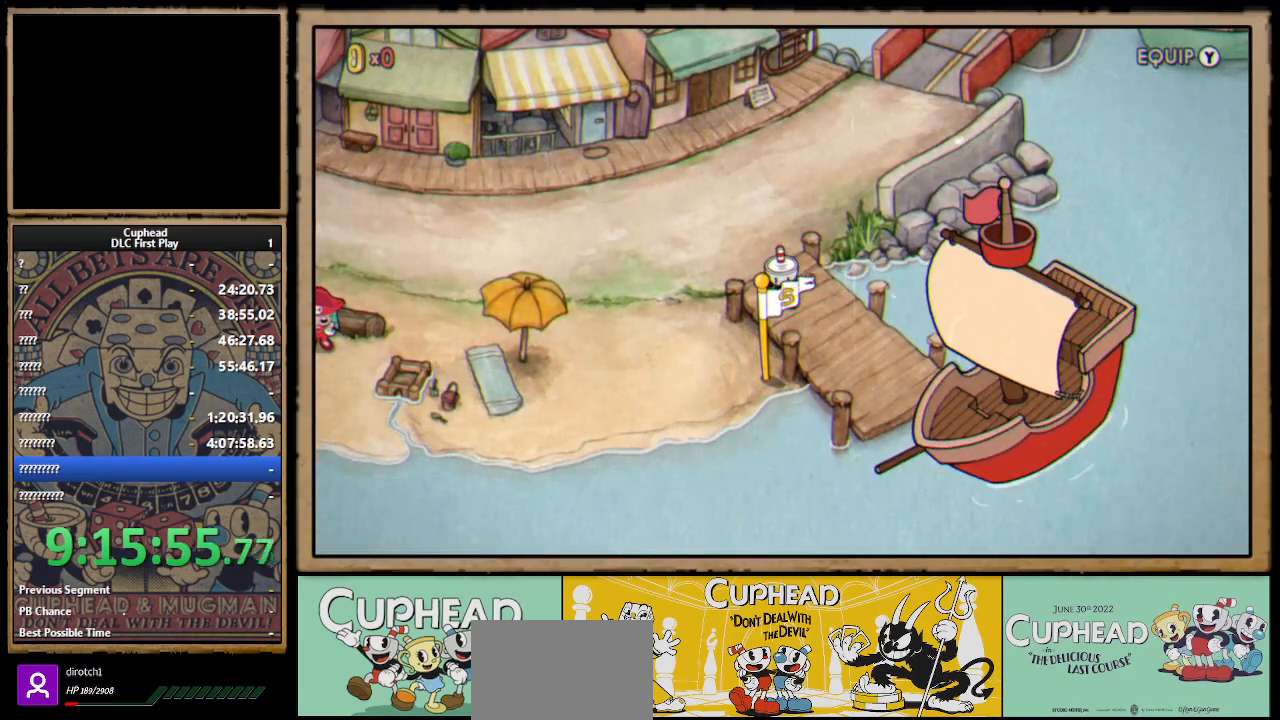
{"buttons": [], "left_stick": "center", "right_stick": "center", "events": []}
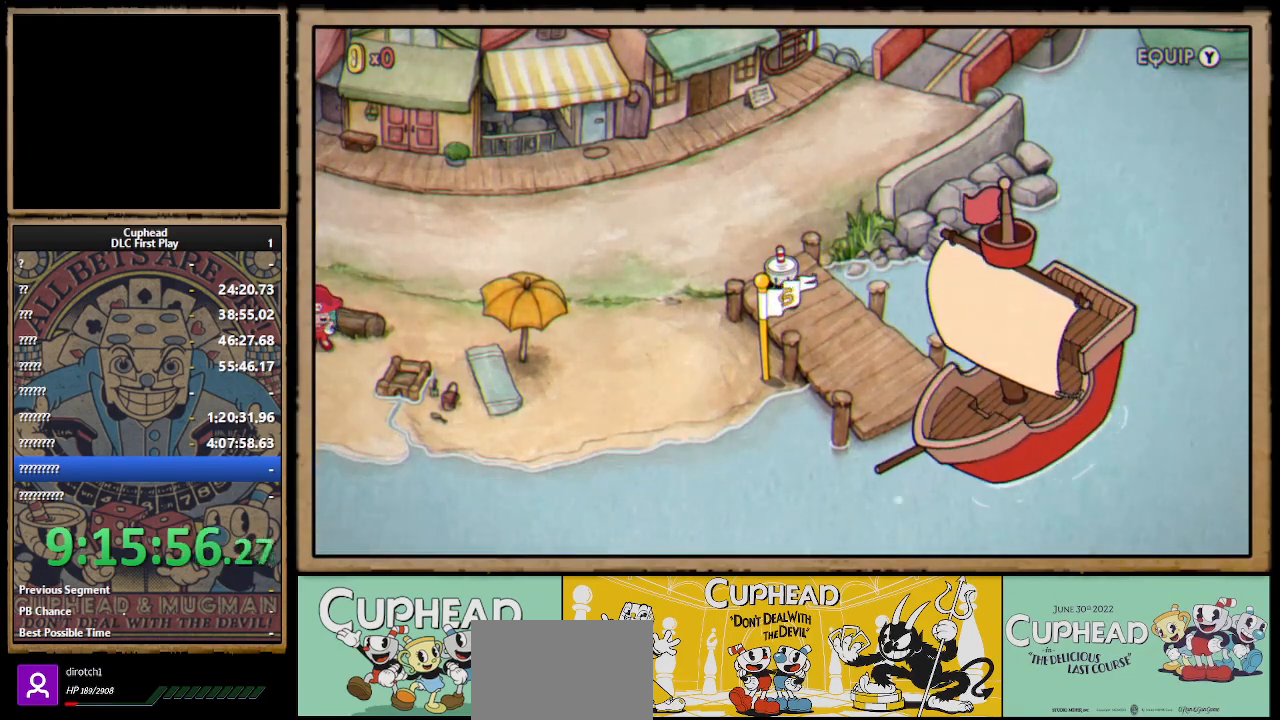
{"buttons": ["DPAD_UP"], "left_stick": "center", "right_stick": "center", "events": [[317, "DPAD_UP", "down"]]}
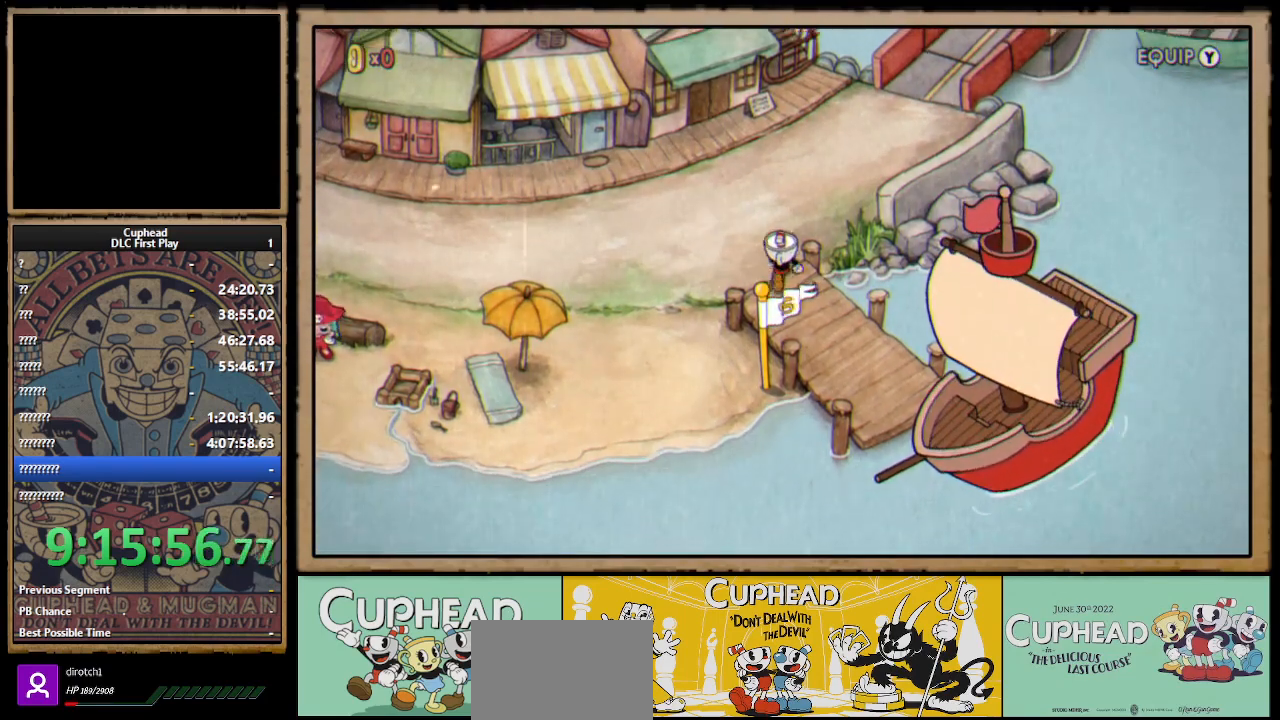
{"buttons": ["DPAD_UP", "DPAD_RIGHT"], "left_stick": "center", "right_stick": "center", "events": [[317, "DPAD_RIGHT", "down"]]}
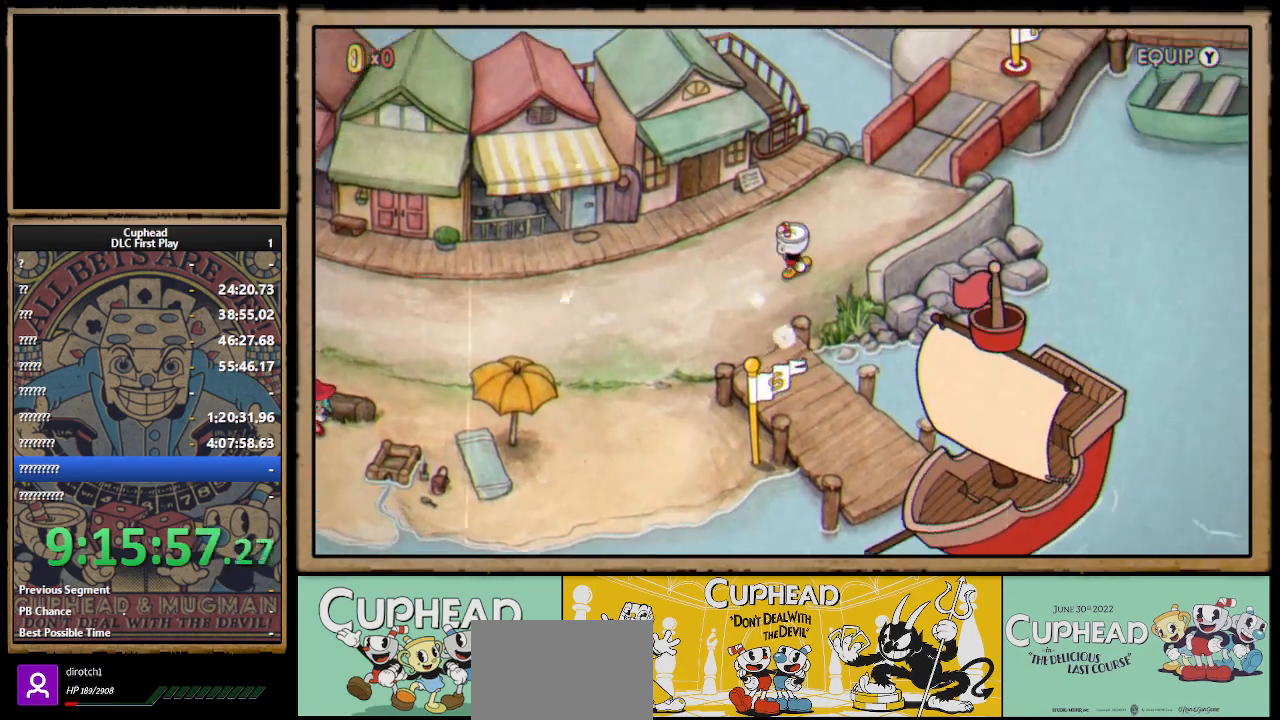
{"buttons": [], "left_stick": "center", "right_stick": "center", "events": [[300, "DPAD_UP", "up"], [333, "DPAD_RIGHT", "up"]]}
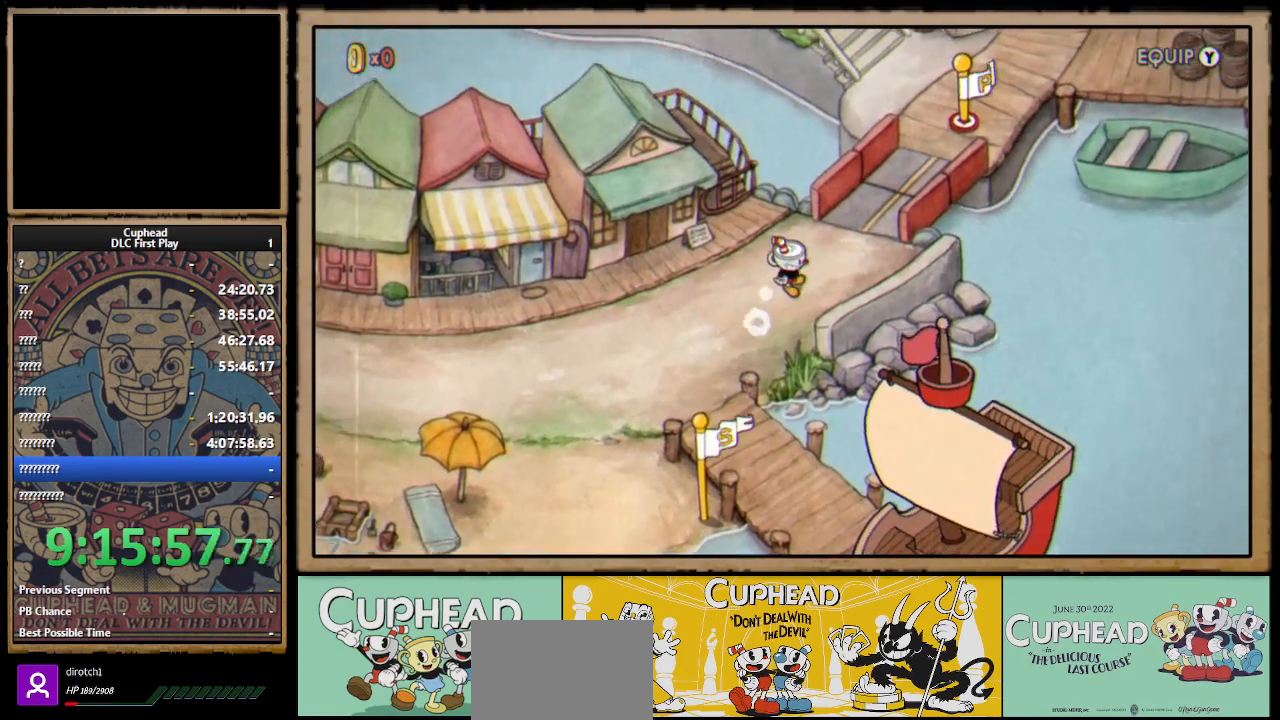
{"buttons": [], "left_stick": "center", "right_stick": "center", "events": []}
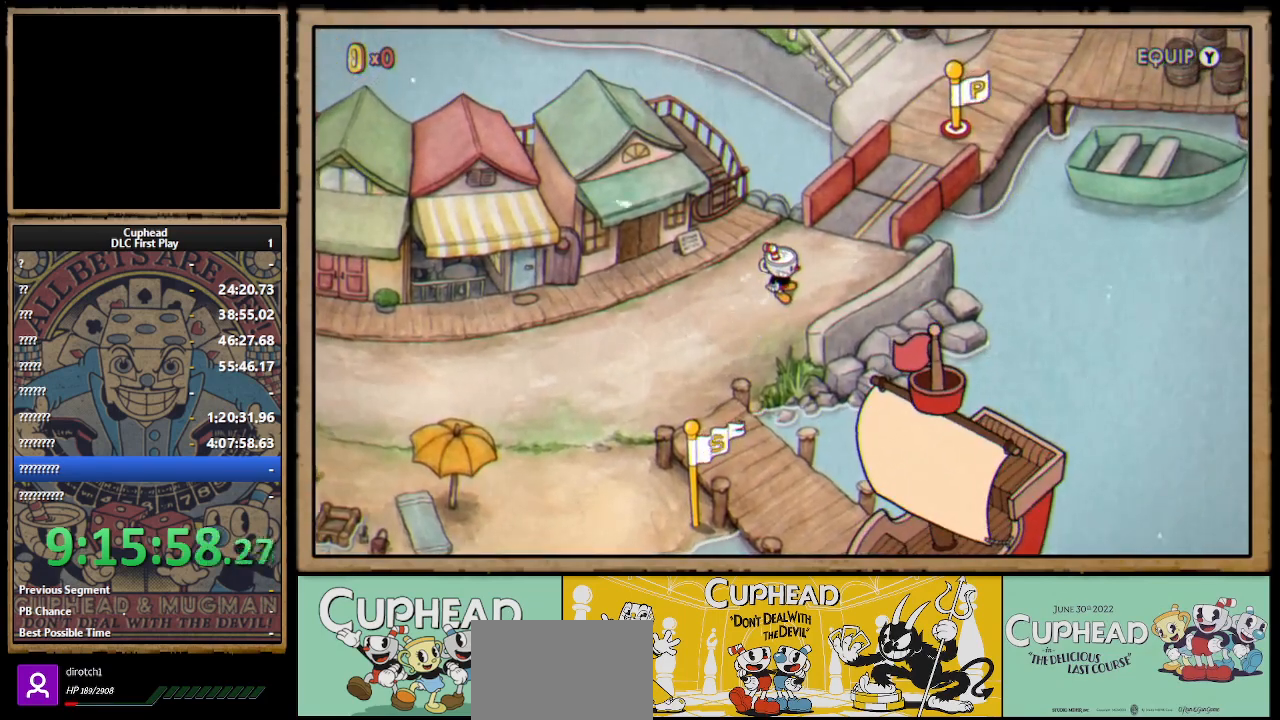
{"buttons": [], "left_stick": "center", "right_stick": "center", "events": []}
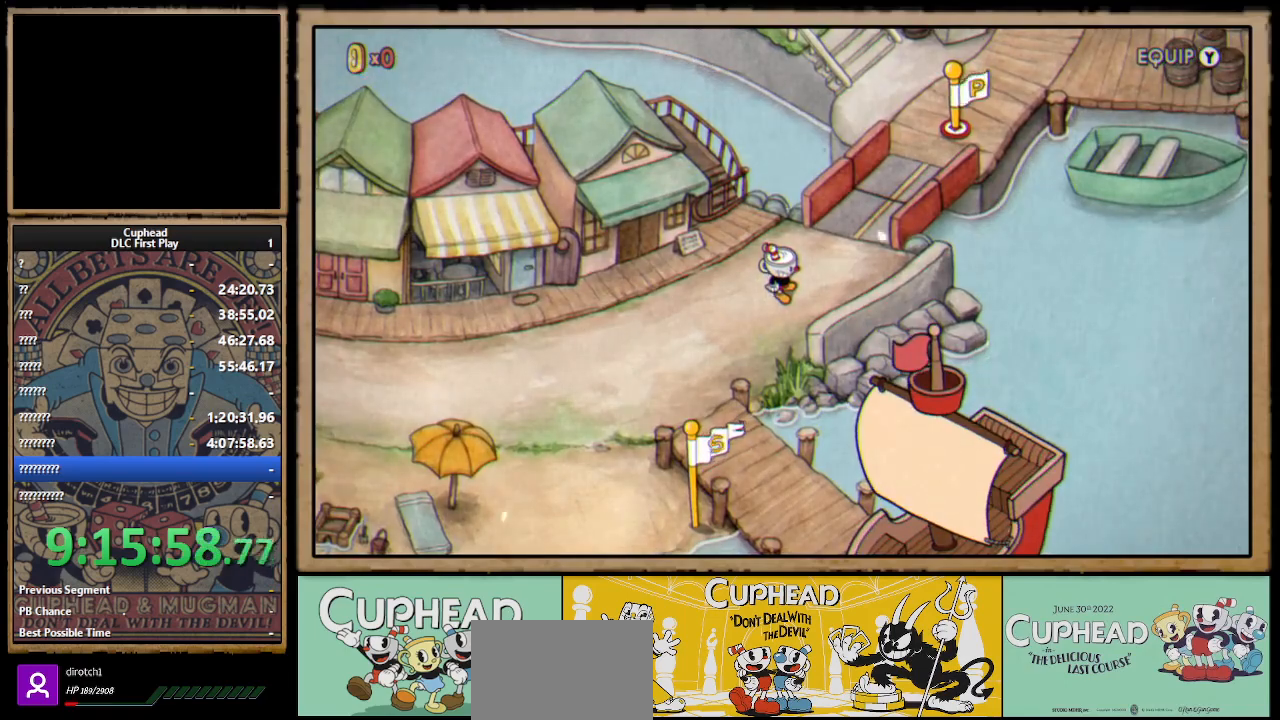
{"buttons": [], "left_stick": "center", "right_stick": "center", "events": []}
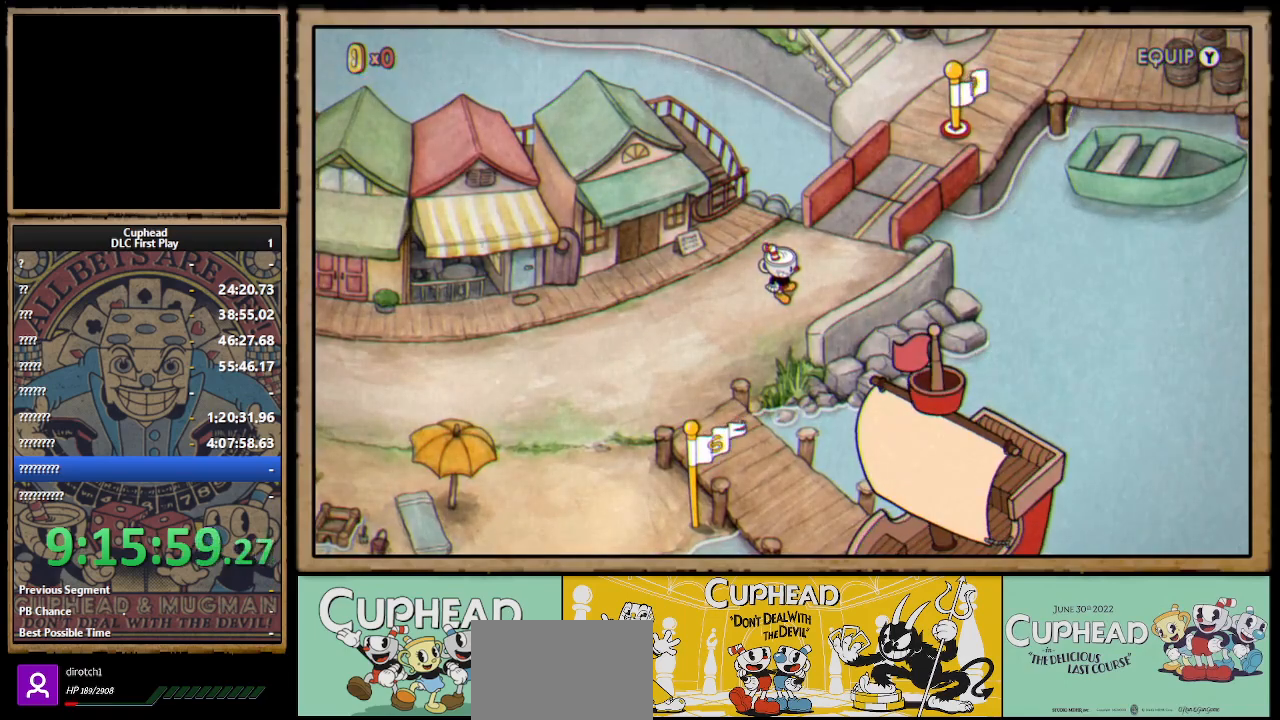
{"buttons": [], "left_stick": "center", "right_stick": "center", "events": []}
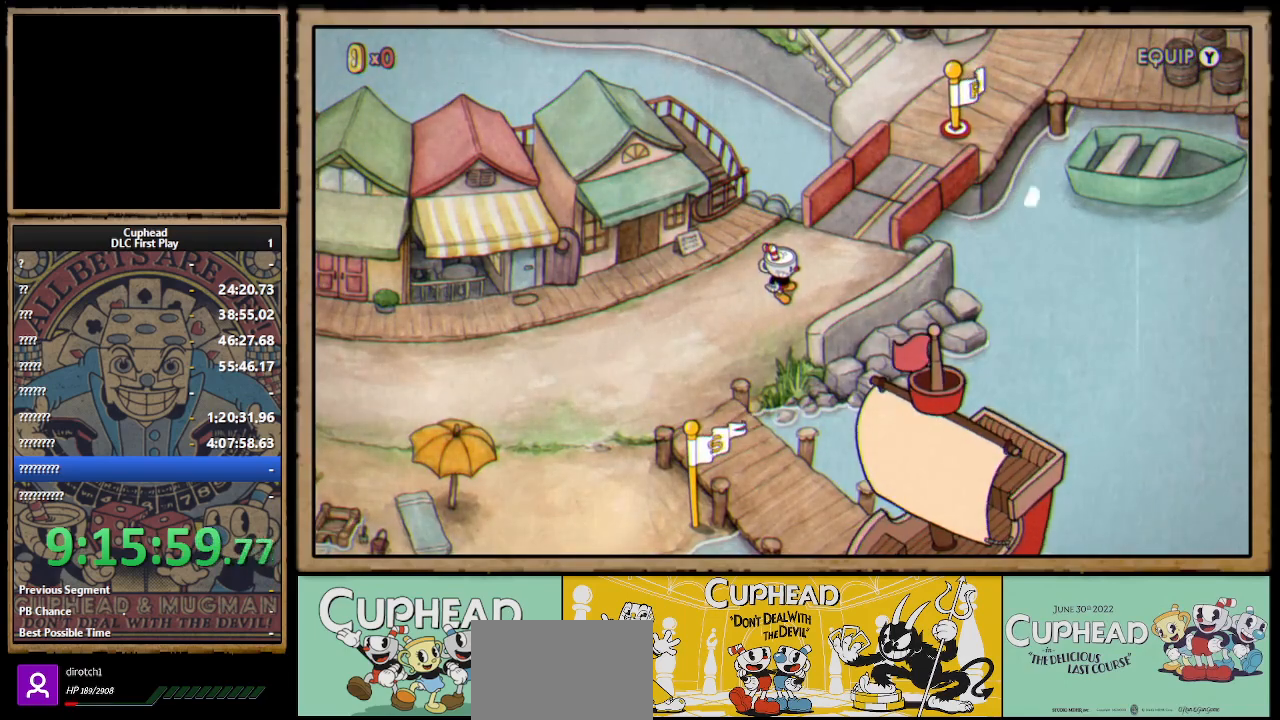
{"buttons": [], "left_stick": "center", "right_stick": "center", "events": []}
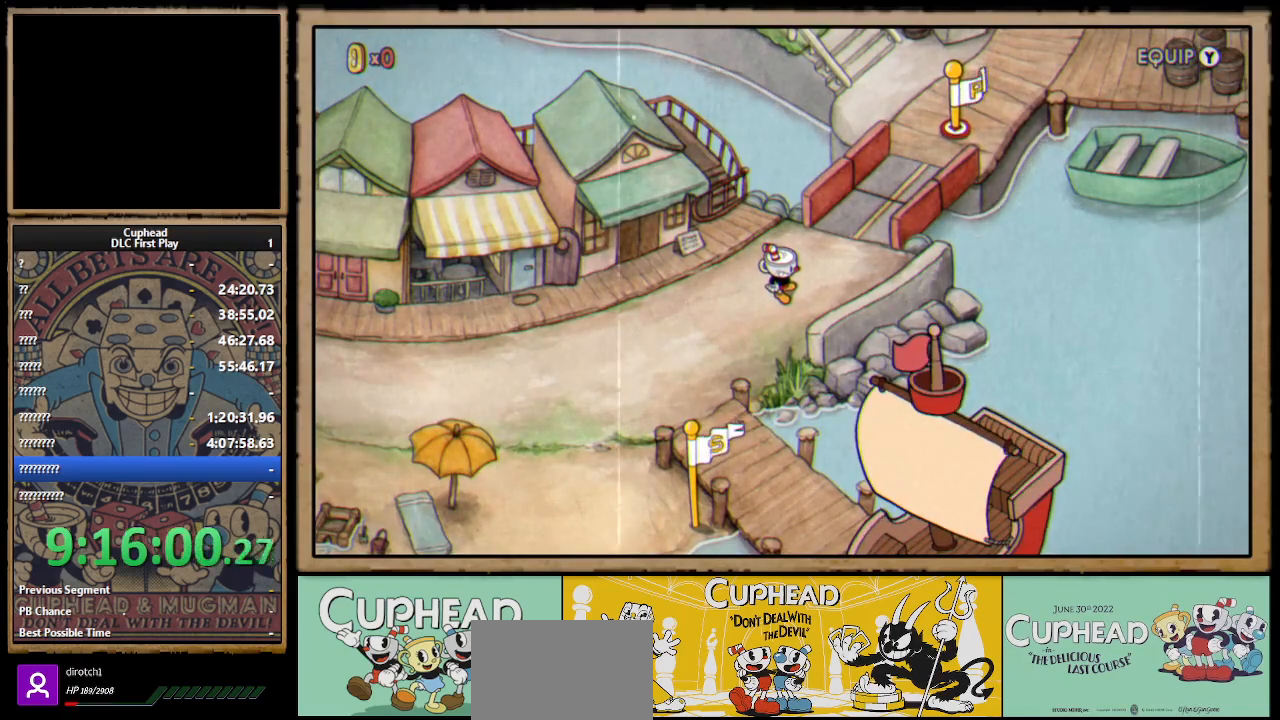
{"buttons": [], "left_stick": "center", "right_stick": "center", "events": []}
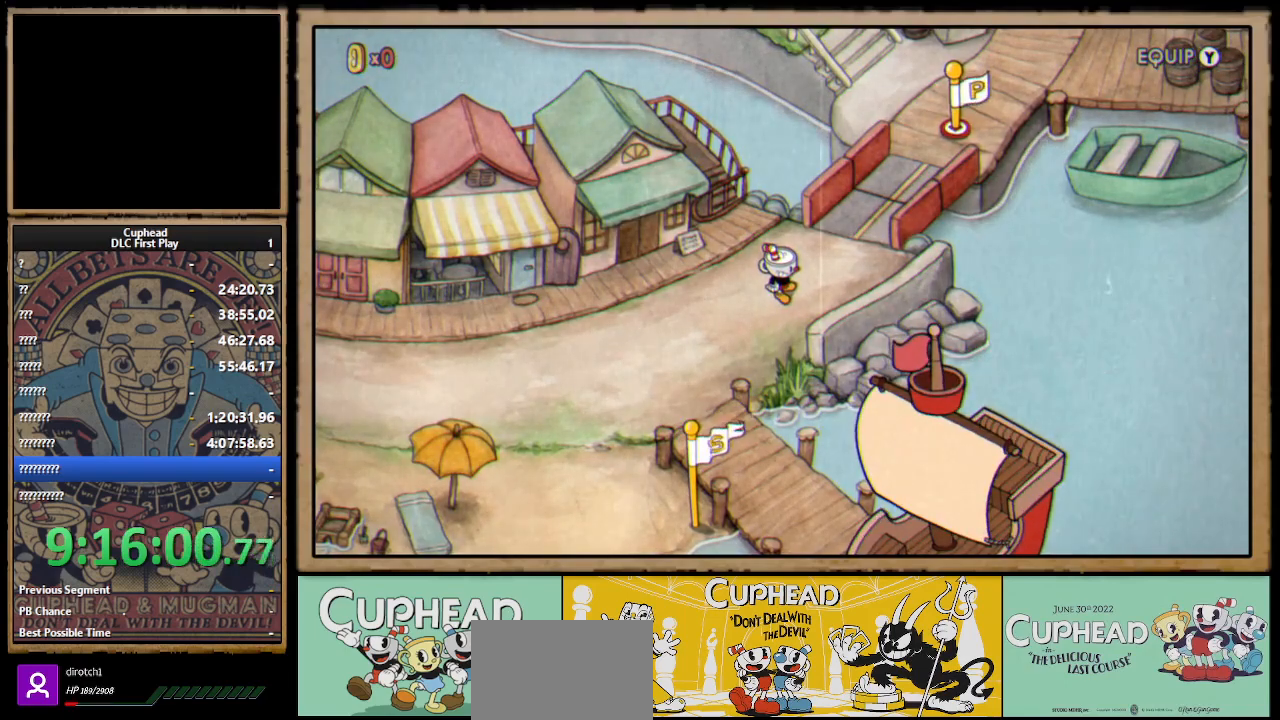
{"buttons": [], "left_stick": "center", "right_stick": "center", "events": [[267, "DPAD_LEFT", "down"], [417, "DPAD_LEFT", "up"]]}
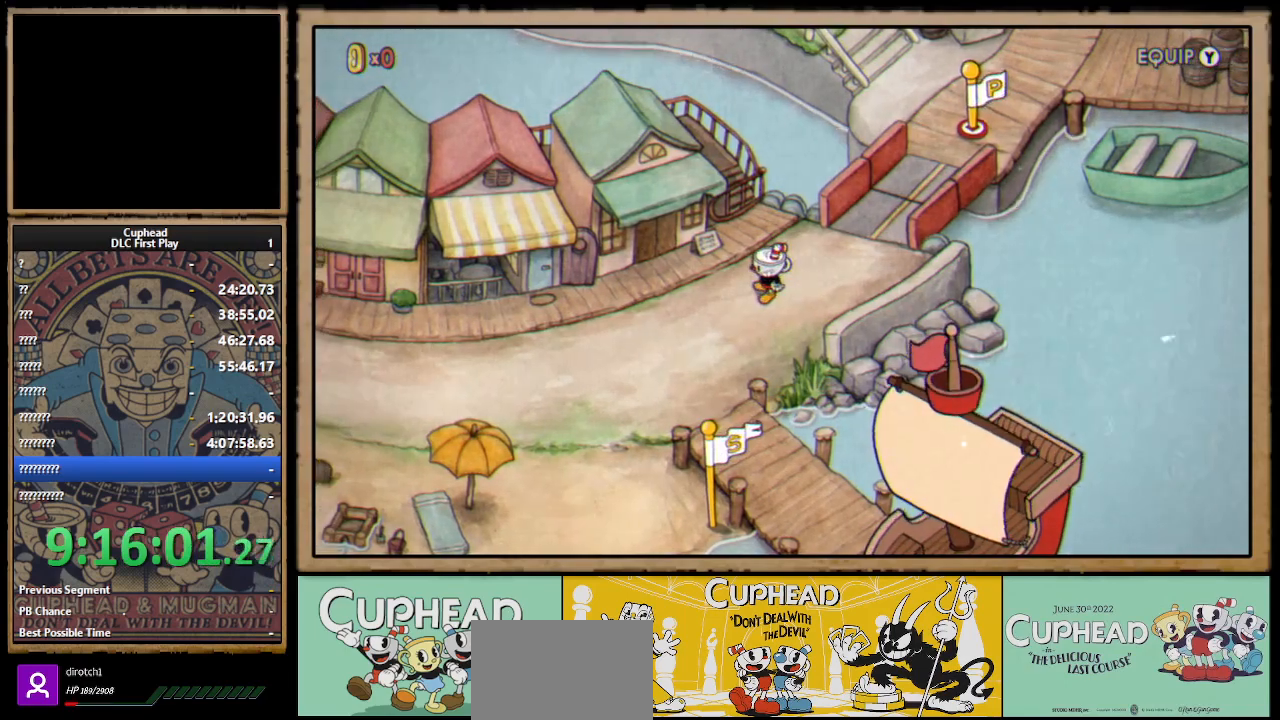
{"buttons": ["DPAD_UP"], "left_stick": "center", "right_stick": "center", "events": [[200, "DPAD_RIGHT", "down"], [400, "DPAD_UP", "down"], [417, "DPAD_RIGHT", "up"]]}
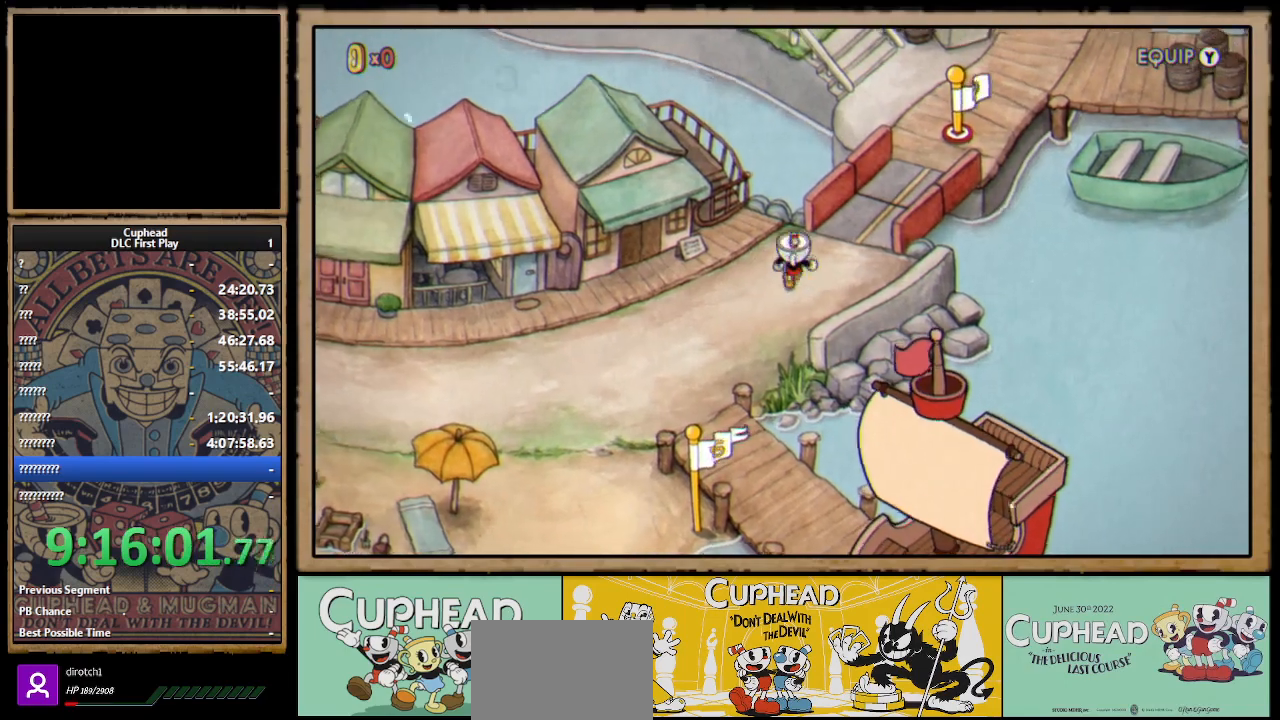
{"buttons": [], "left_stick": "center", "right_stick": "center", "events": [[17, "DPAD_RIGHT", "down"], [17, "DPAD_UP", "up"], [183, "DPAD_UP", "down"], [200, "DPAD_RIGHT", "up"], [250, "DPAD_RIGHT", "down"], [300, "DPAD_UP", "up"], [483, "DPAD_RIGHT", "up"]]}
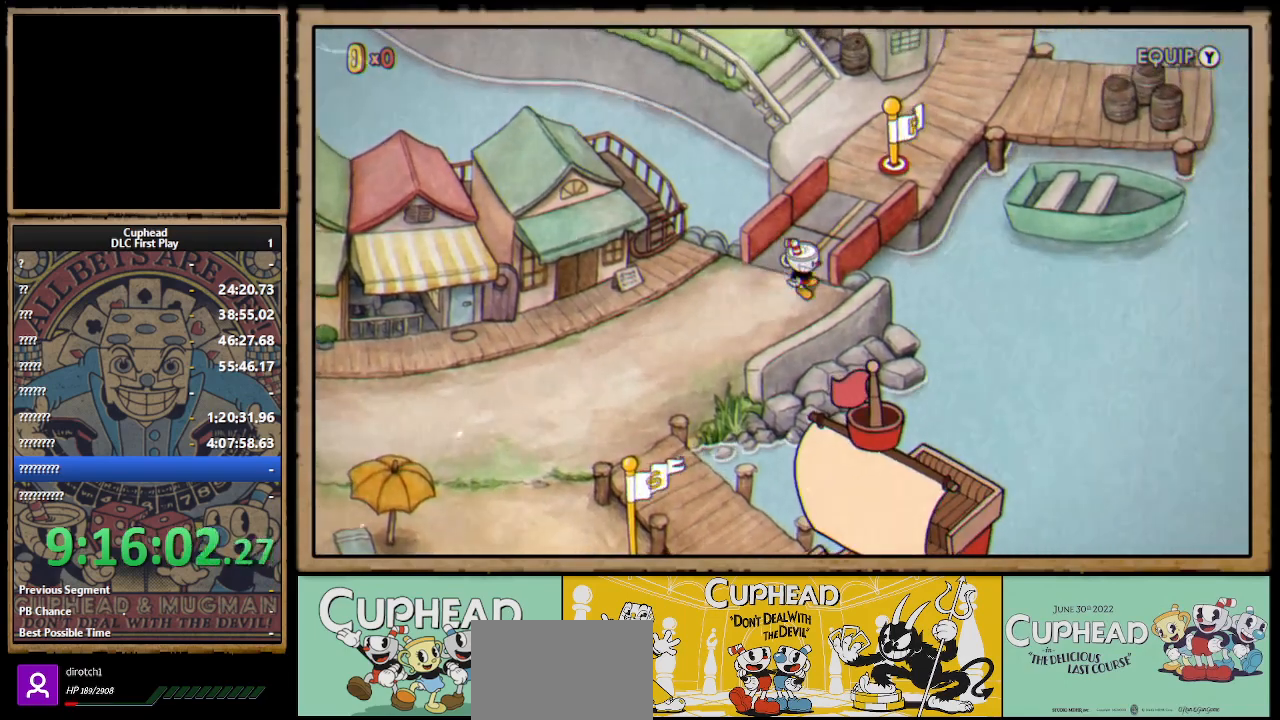
{"buttons": ["DPAD_DOWN", "DPAD_LEFT"], "left_stick": "center", "right_stick": "center", "events": [[383, "DPAD_LEFT", "down"], [483, "DPAD_DOWN", "down"]]}
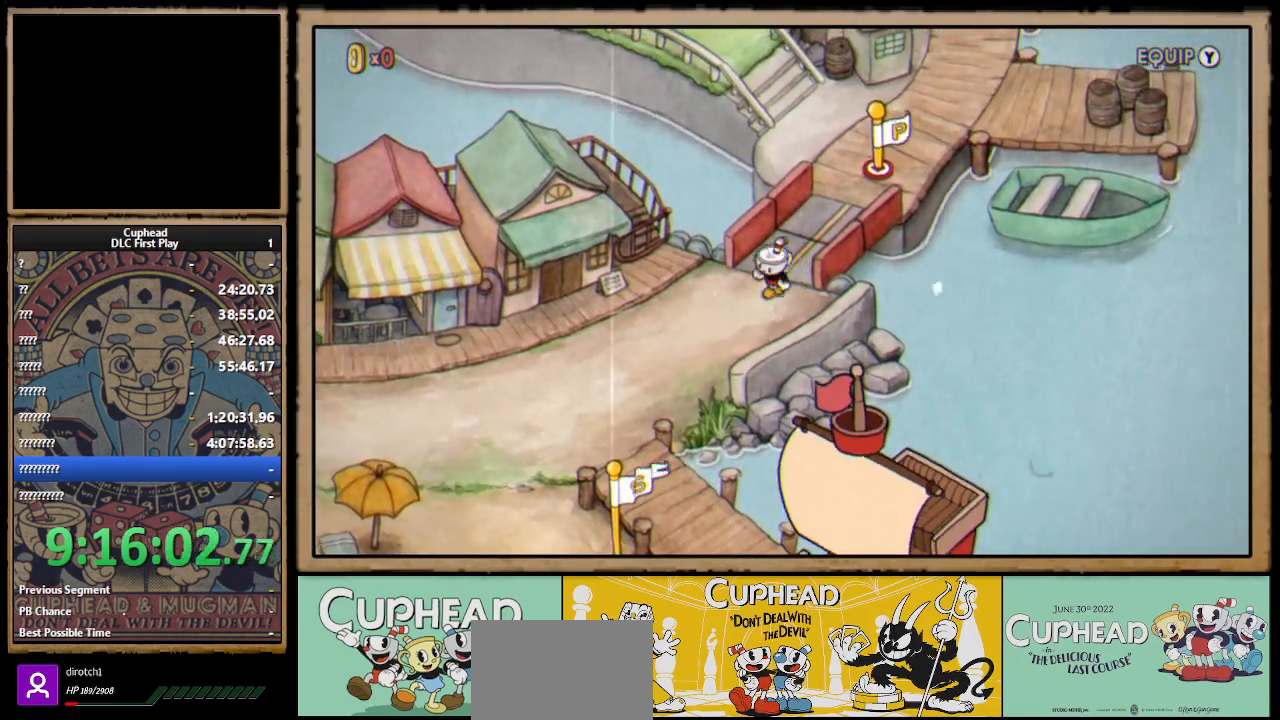
{"buttons": ["DPAD_DOWN", "DPAD_LEFT"], "left_stick": "center", "right_stick": "center", "events": [[183, "DPAD_LEFT", "up"], [317, "DPAD_LEFT", "down"]]}
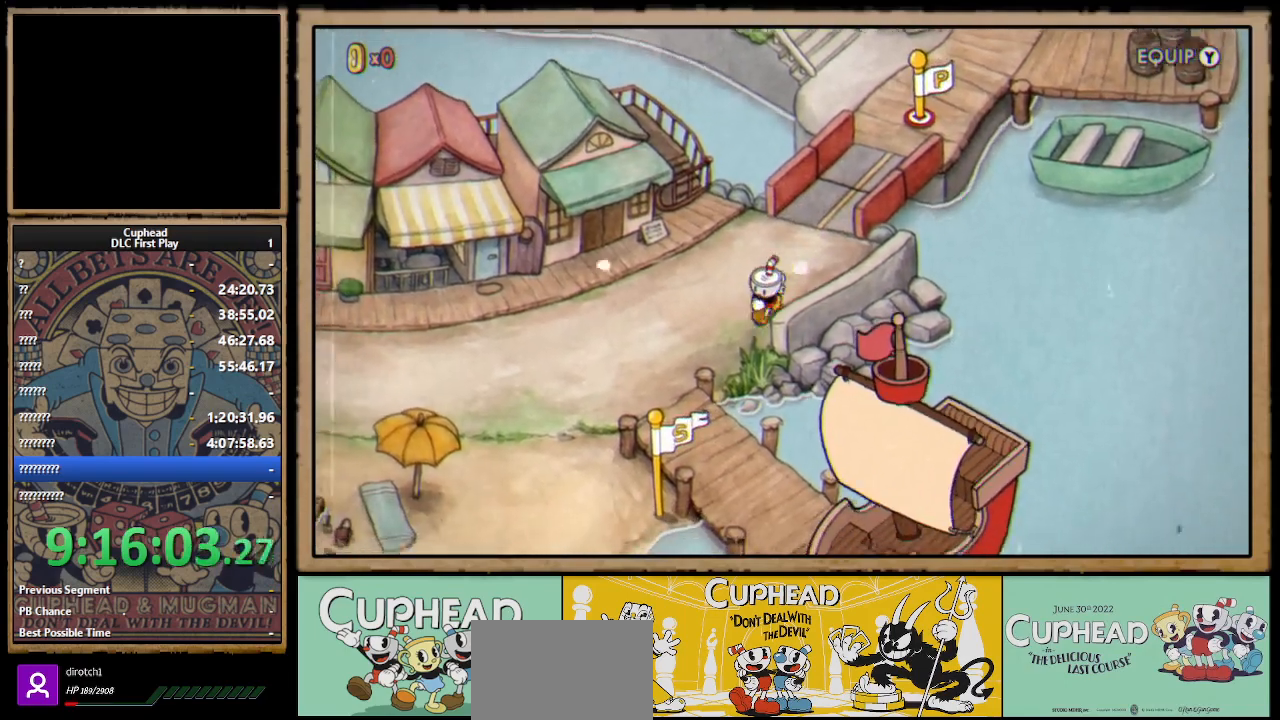
{"buttons": ["DPAD_UP", "DPAD_RIGHT"], "left_stick": "center", "right_stick": "center", "events": [[117, "DPAD_DOWN", "up"], [117, "DPAD_LEFT", "up"], [400, "DPAD_UP", "down"], [433, "DPAD_RIGHT", "down"]]}
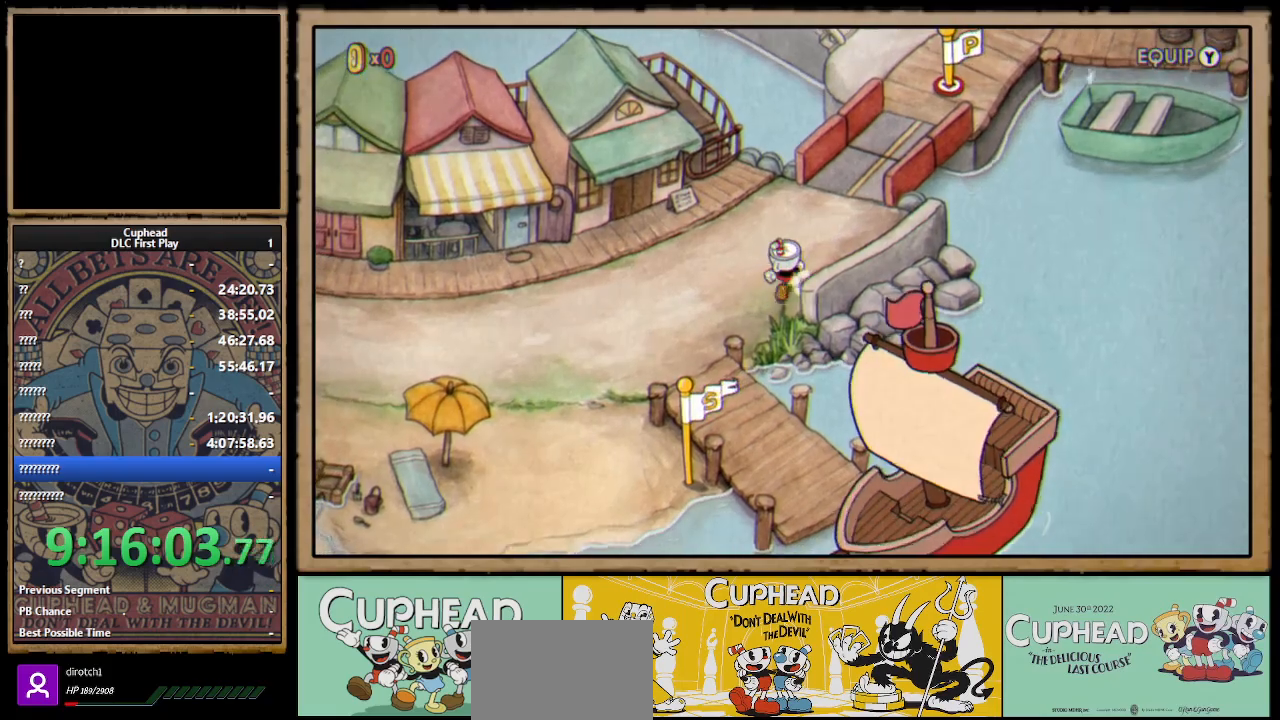
{"buttons": ["DPAD_UP"], "left_stick": "center", "right_stick": "center", "events": [[317, "DPAD_RIGHT", "up"]]}
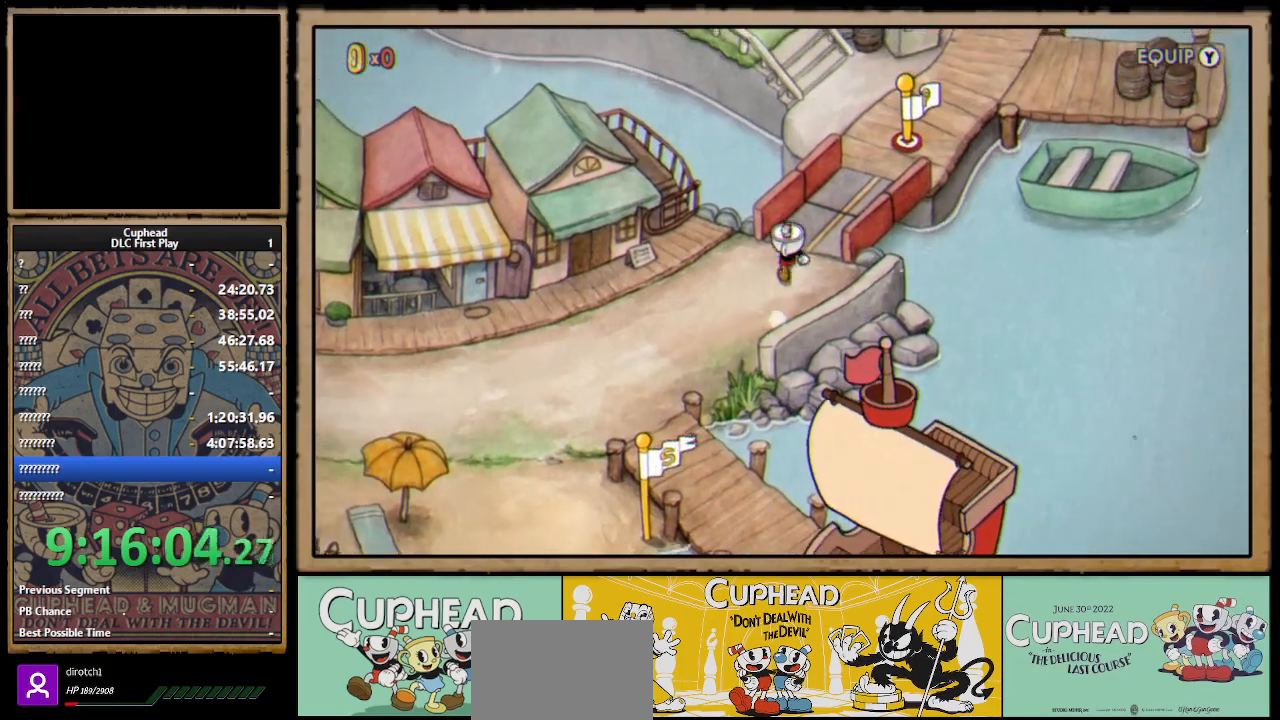
{"buttons": ["DPAD_UP", "DPAD_RIGHT"], "left_stick": "center", "right_stick": "center", "events": [[100, "DPAD_RIGHT", "down"]]}
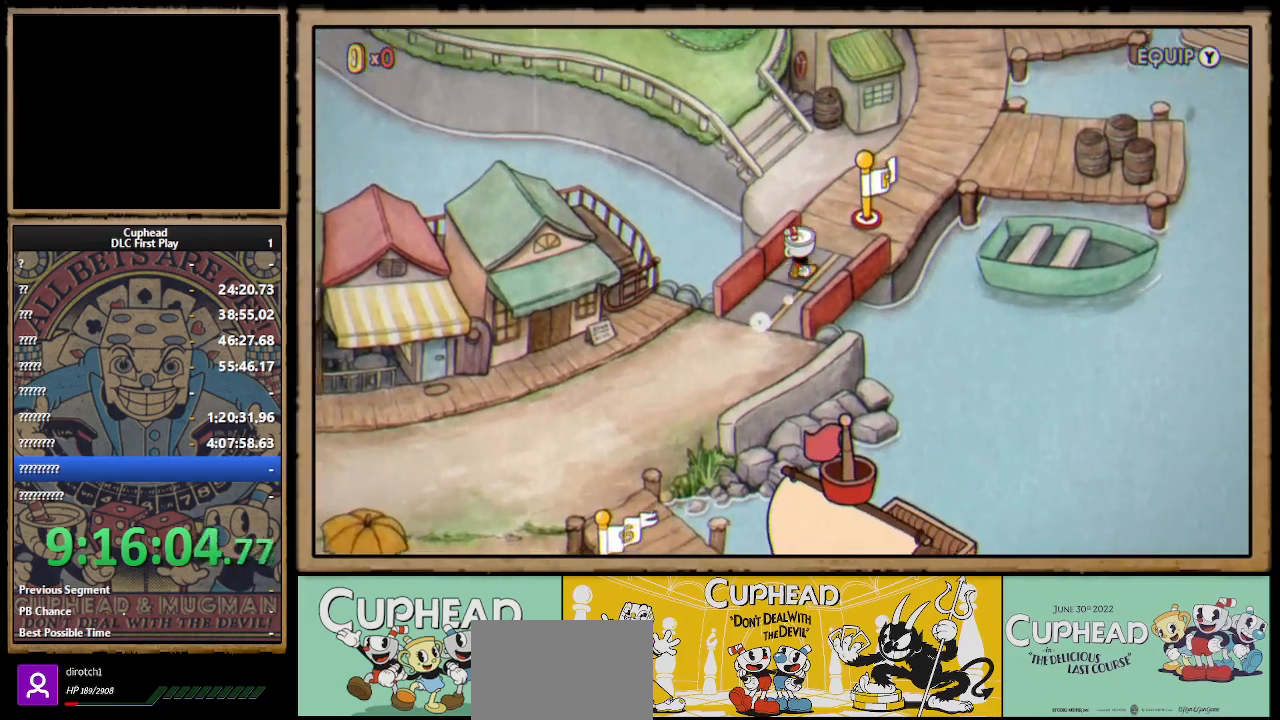
{"buttons": ["DPAD_UP", "DPAD_RIGHT"], "left_stick": "center", "right_stick": "center", "events": []}
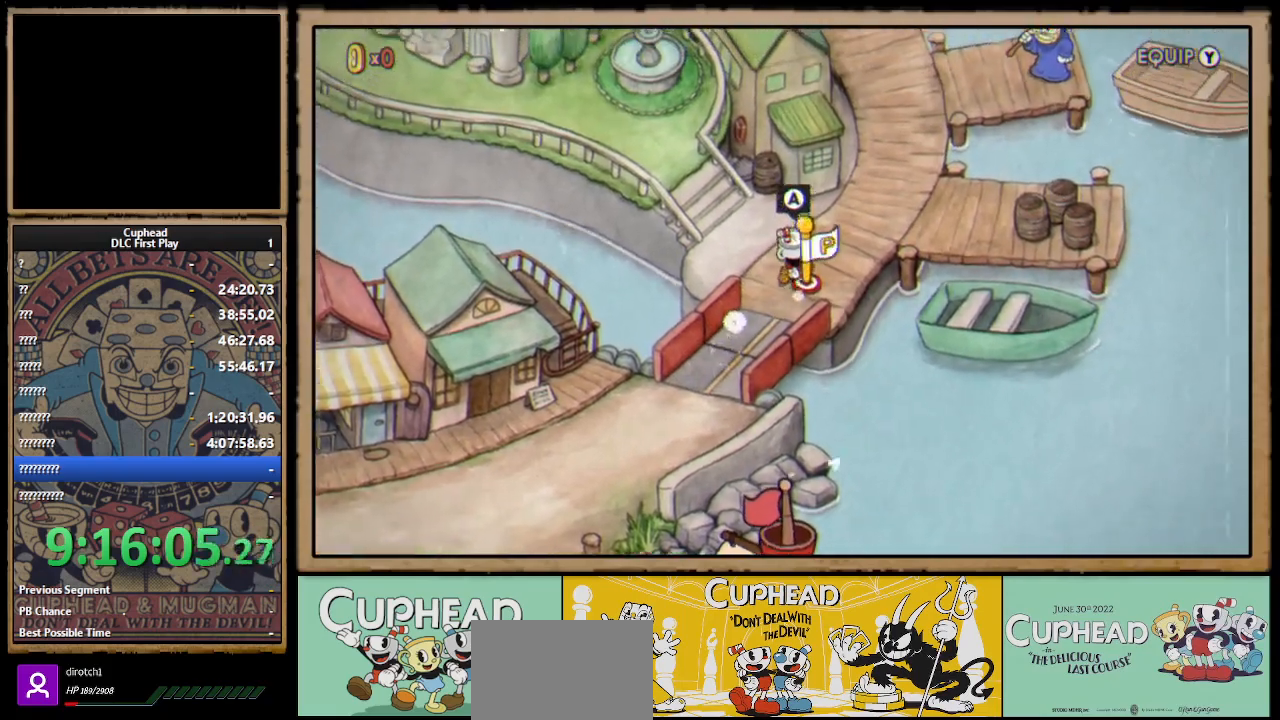
{"buttons": ["DPAD_UP", "DPAD_RIGHT"], "left_stick": "center", "right_stick": "center", "events": []}